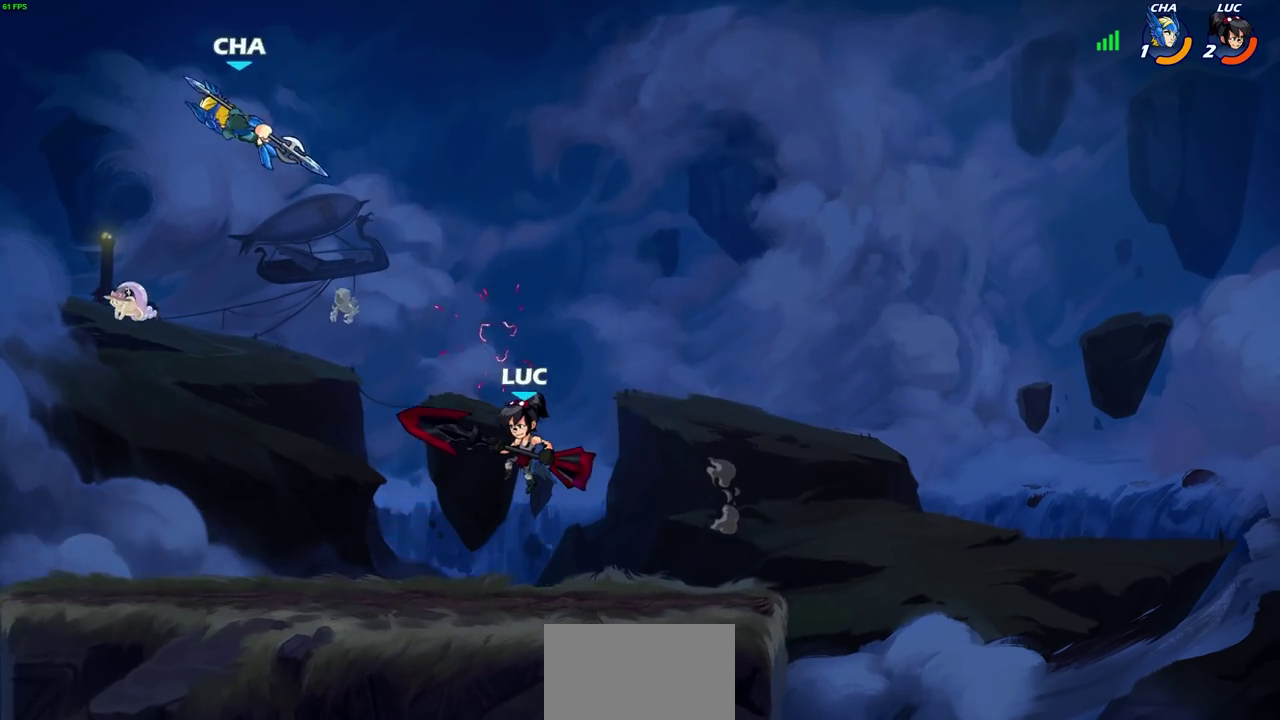
Gameplay with a controller (PlayStation layout); each line is a JSON object with the inputs held at the frame after it (dt_ms = milliseconds from this image to that frame). "events" lists button and stick changes between this image and that frame as [ms after this image, input, new state], when the widget could be followed in between.
{"dt_ms": 400, "buttons": ["CIRCLE", "R2"], "left_stick": "left", "right_stick": "center"}
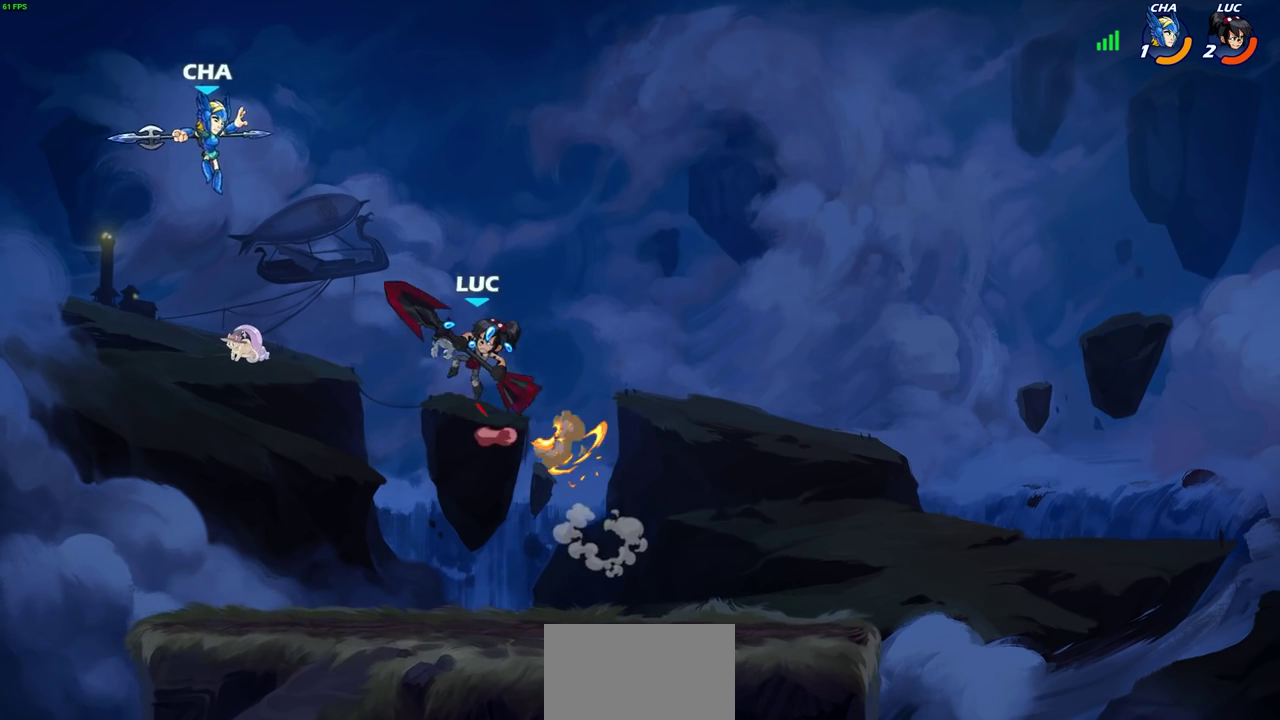
{"dt_ms": 300, "buttons": [], "left_stick": "left", "right_stick": "center", "events": [[33, "CIRCLE", "up"], [67, "R2", "up"]]}
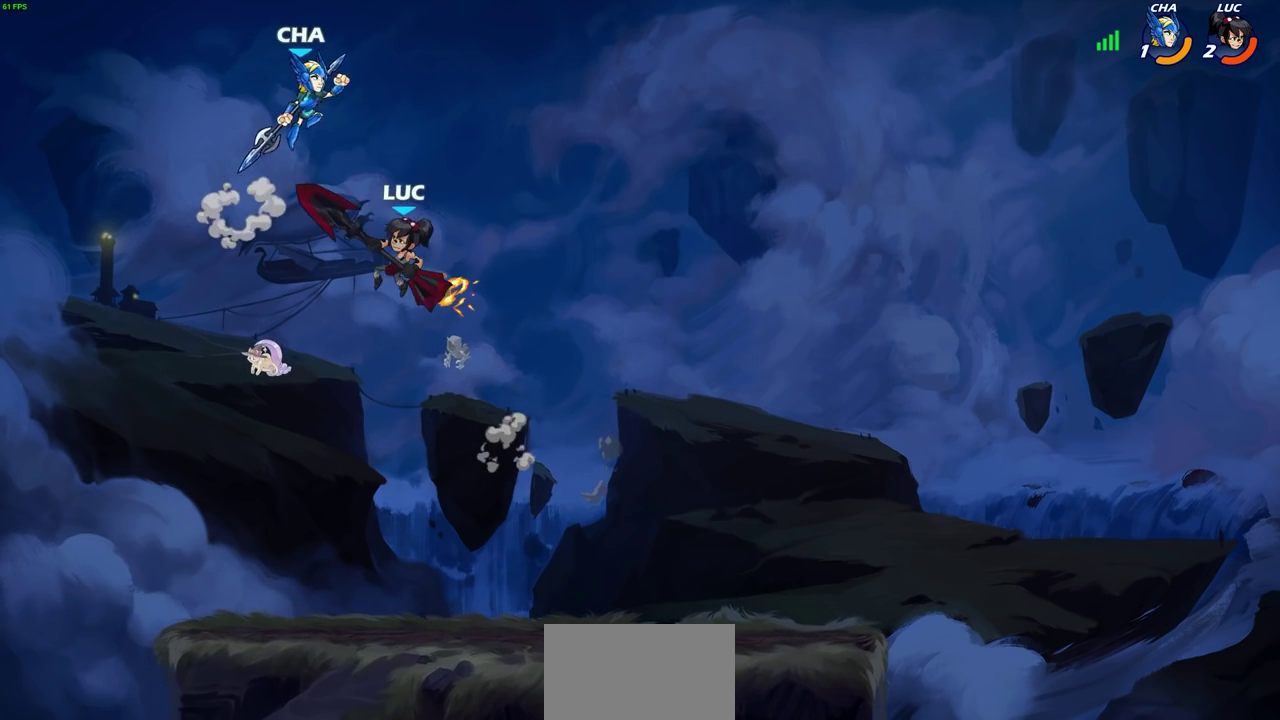
{"dt_ms": 800, "buttons": [], "left_stick": "down-left", "right_stick": "center", "events": [[400, "left_stick", "down-right"], [767, "left_stick", "down-left"]]}
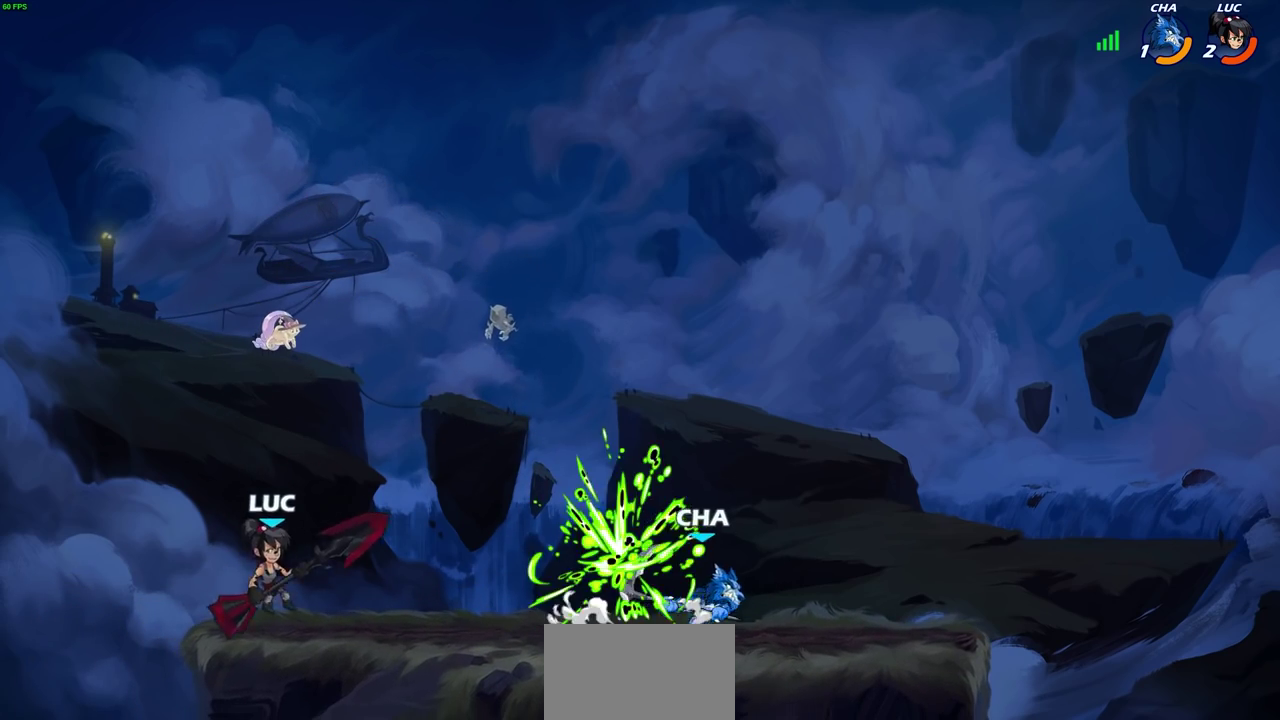
{"dt_ms": 500, "buttons": [], "left_stick": "right", "right_stick": "center", "events": [[33, "left_stick", "left"], [200, "left_stick", "right"], [333, "left_stick", "left"], [450, "left_stick", "right"]]}
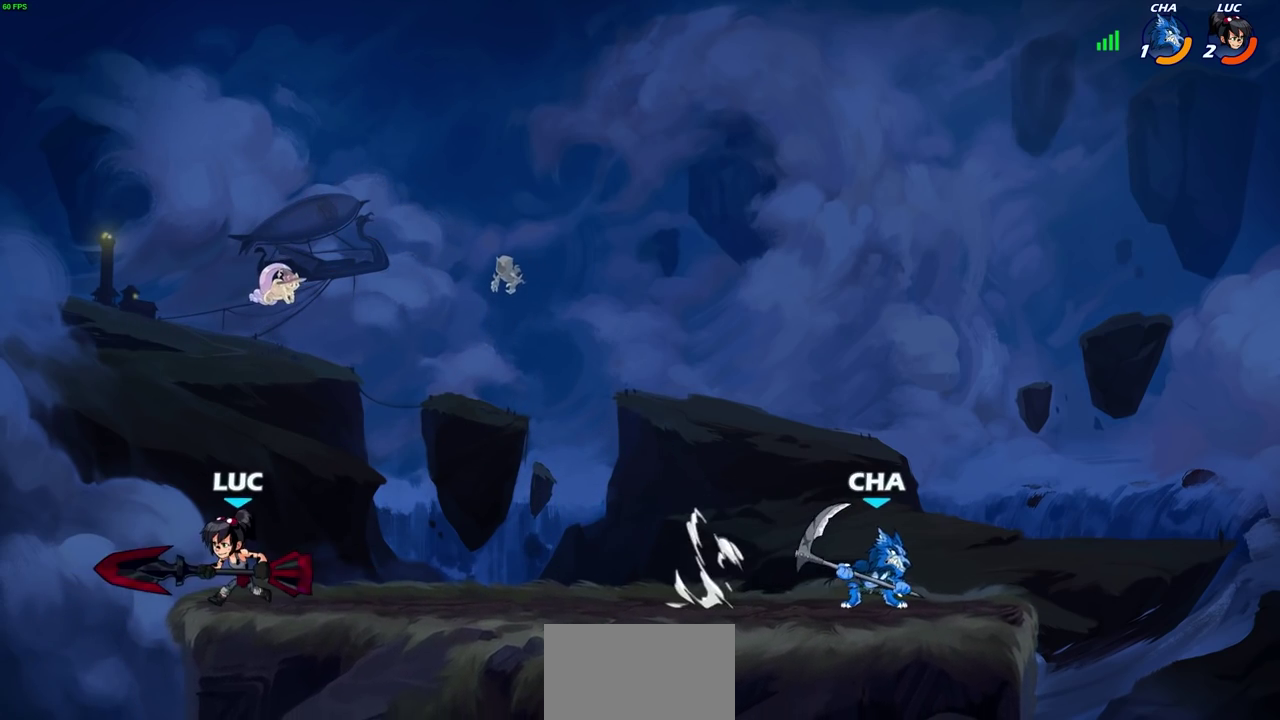
{"dt_ms": 400, "buttons": [], "left_stick": "right", "right_stick": "center", "events": [[100, "R2", "down"], [133, "SQUARE", "down"], [300, "R2", "up"], [300, "SQUARE", "up"]]}
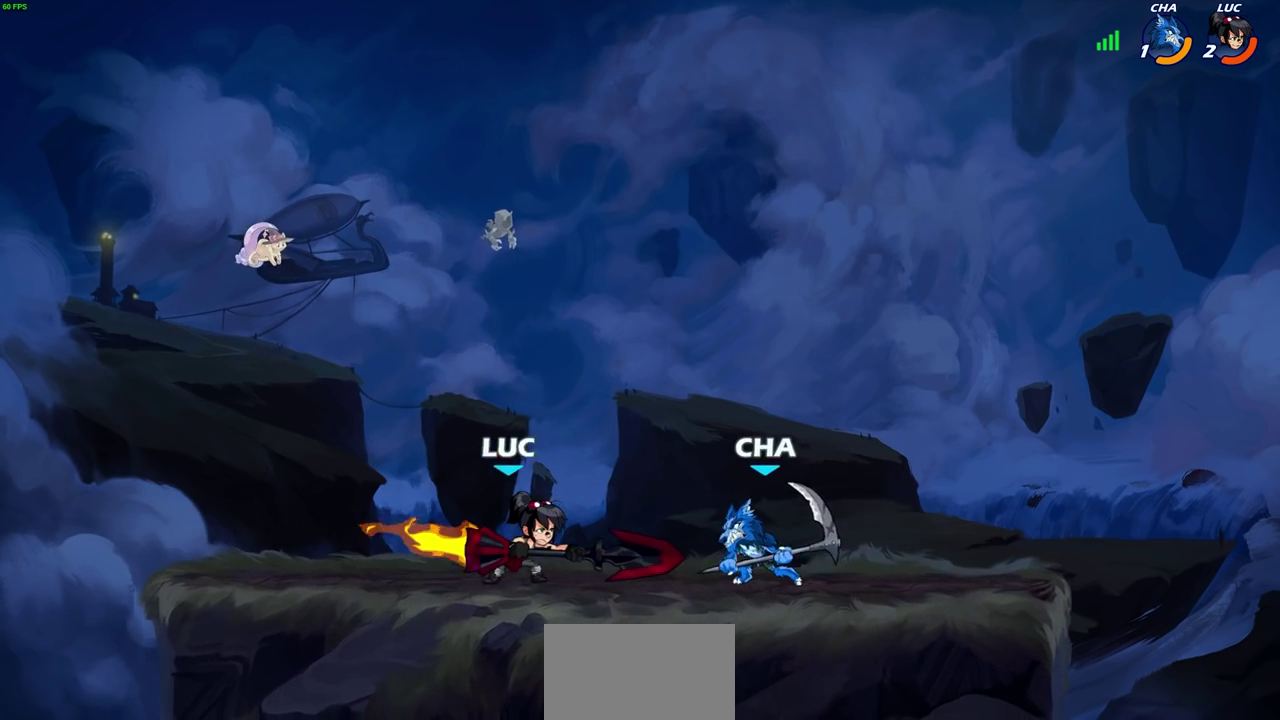
{"dt_ms": 500, "buttons": [], "left_stick": "center", "right_stick": "center", "events": [[17, "left_stick", "center"], [333, "CIRCLE", "down"], [417, "CIRCLE", "up"]]}
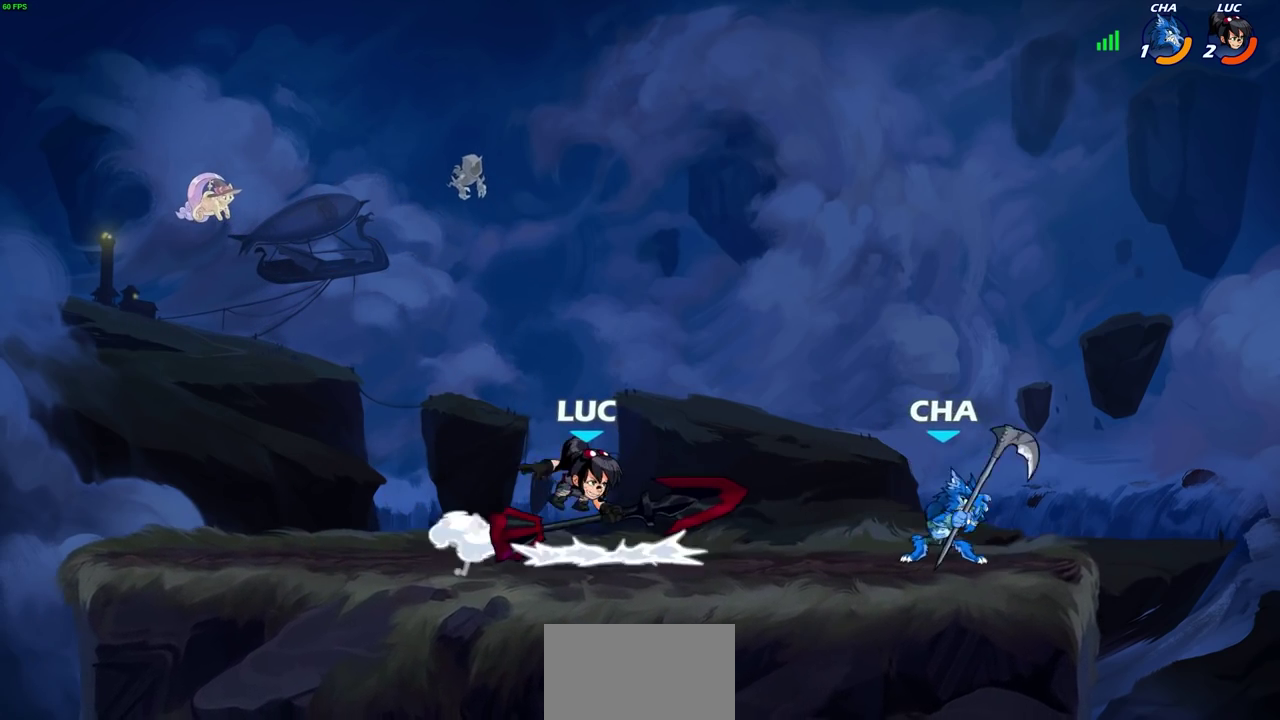
{"dt_ms": 700, "buttons": [], "left_stick": "center", "right_stick": "center", "events": [[17, "CIRCLE", "down"], [83, "CIRCLE", "up"], [117, "left_stick", "right"], [367, "left_stick", "center"]]}
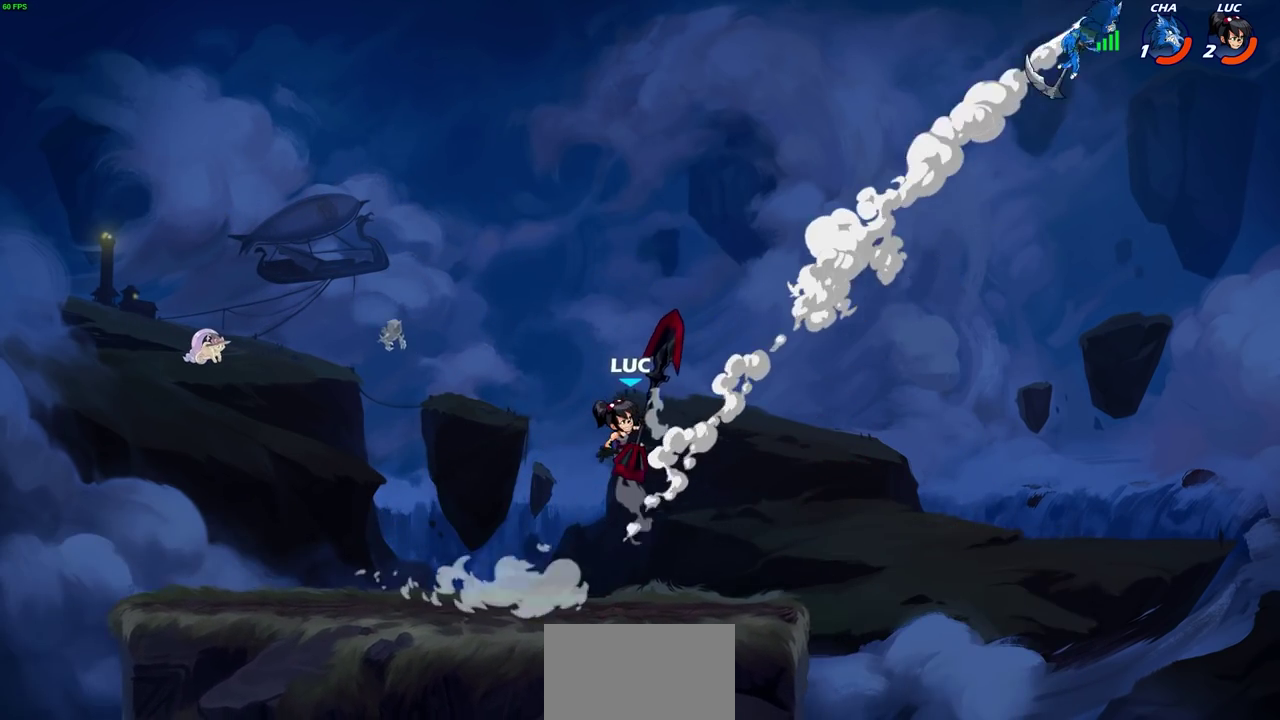
{"dt_ms": 300, "buttons": [], "left_stick": "up-right", "right_stick": "center", "events": [[50, "left_stick", "right"], [250, "left_stick", "up-right"]]}
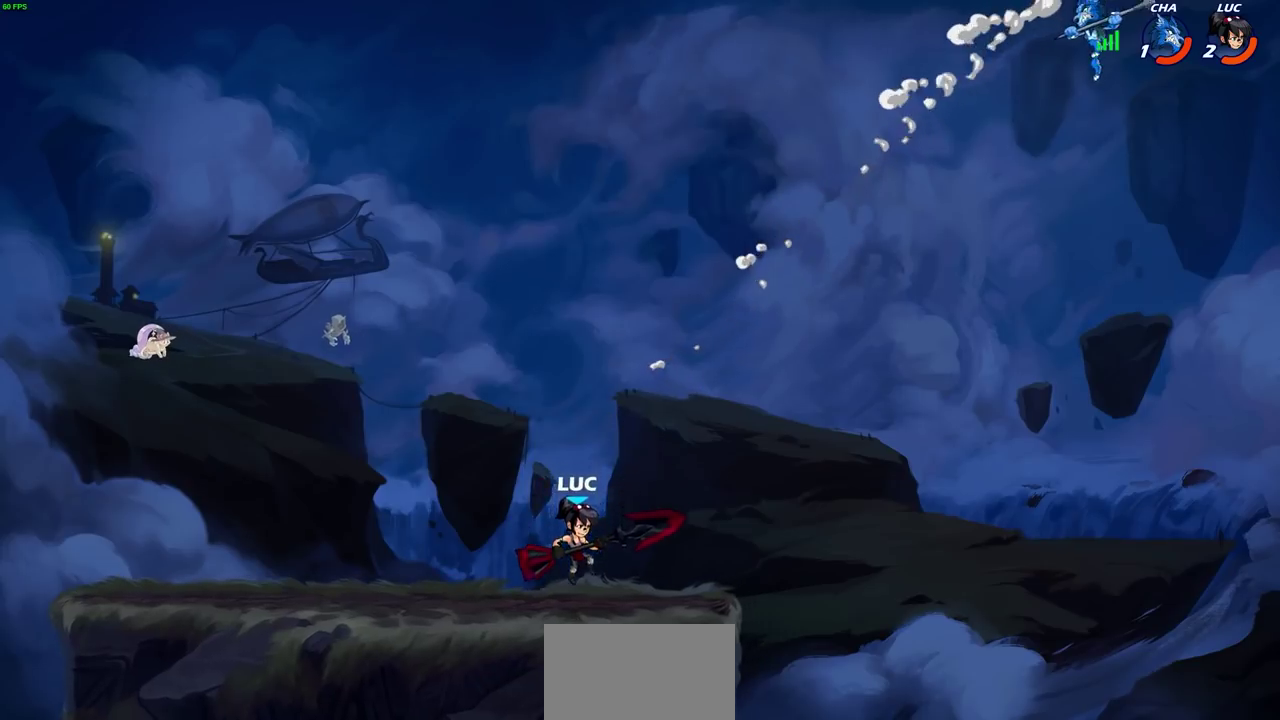
{"dt_ms": 400, "buttons": ["CROSS"], "left_stick": "up-right", "right_stick": "center", "events": [[50, "CROSS", "down"], [50, "left_stick", "up-left"], [150, "CROSS", "up"], [150, "left_stick", "left"], [267, "CROSS", "down"], [283, "left_stick", "up-right"]]}
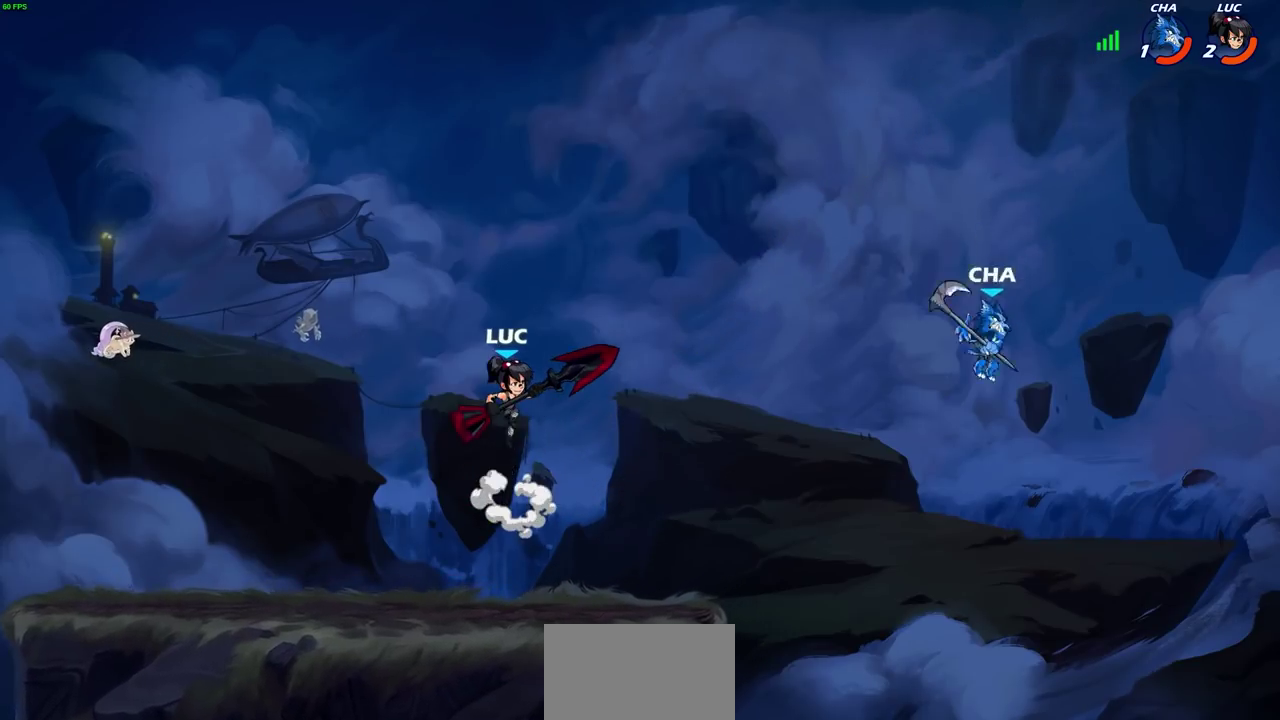
{"dt_ms": 500, "buttons": [], "left_stick": "down", "right_stick": "center", "events": [[17, "CROSS", "up"], [267, "left_stick", "down"], [300, "R2", "down"], [317, "CIRCLE", "down"], [400, "R2", "up"], [450, "CIRCLE", "up"]]}
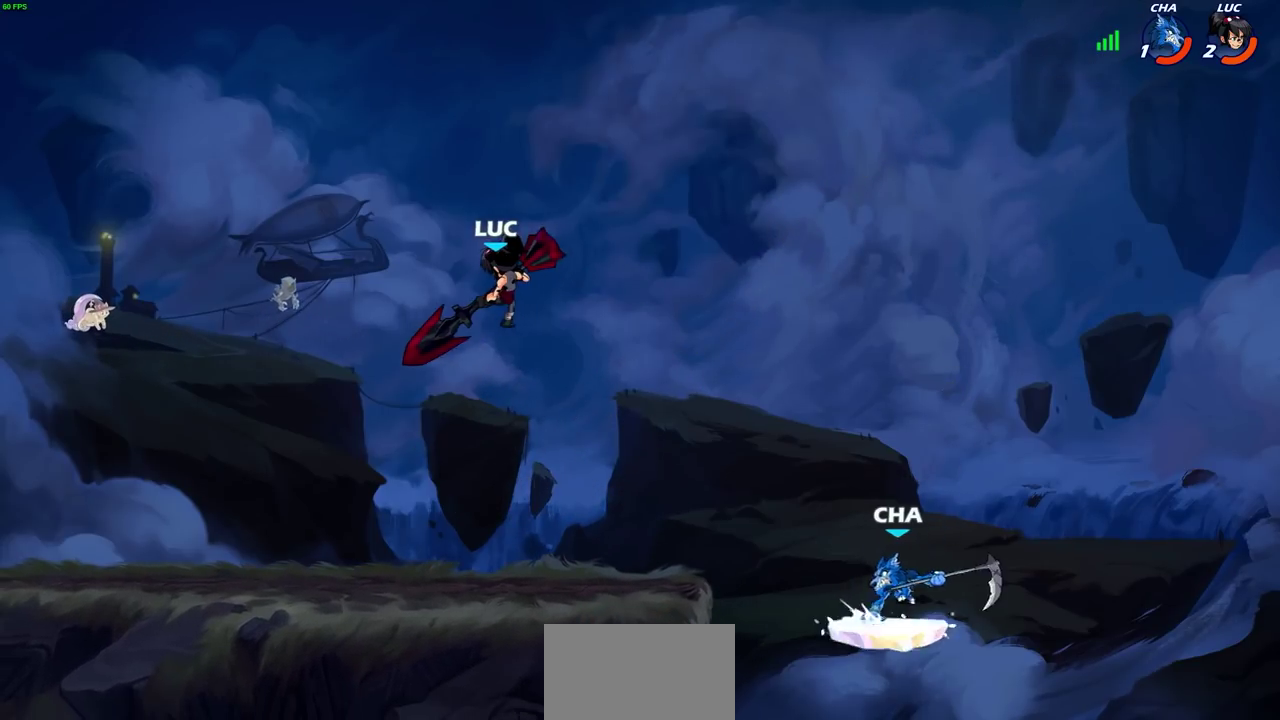
{"dt_ms": 800, "buttons": [], "left_stick": "down", "right_stick": "center", "events": [[50, "left_stick", "center"], [700, "R1", "down"], [700, "left_stick", "down"], [783, "R1", "up"]]}
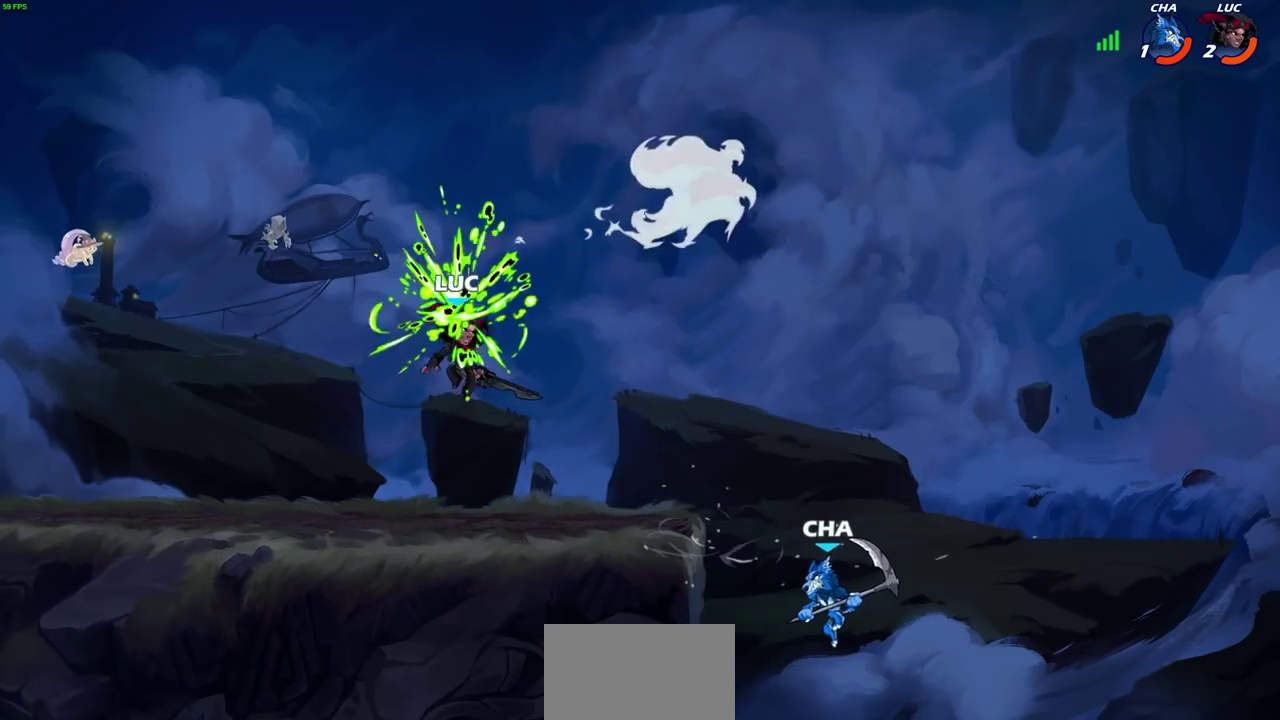
{"dt_ms": 500, "buttons": [], "left_stick": "center", "right_stick": "center", "events": [[100, "left_stick", "right"], [233, "CIRCLE", "down"], [250, "left_stick", "center"], [317, "CIRCLE", "up"]]}